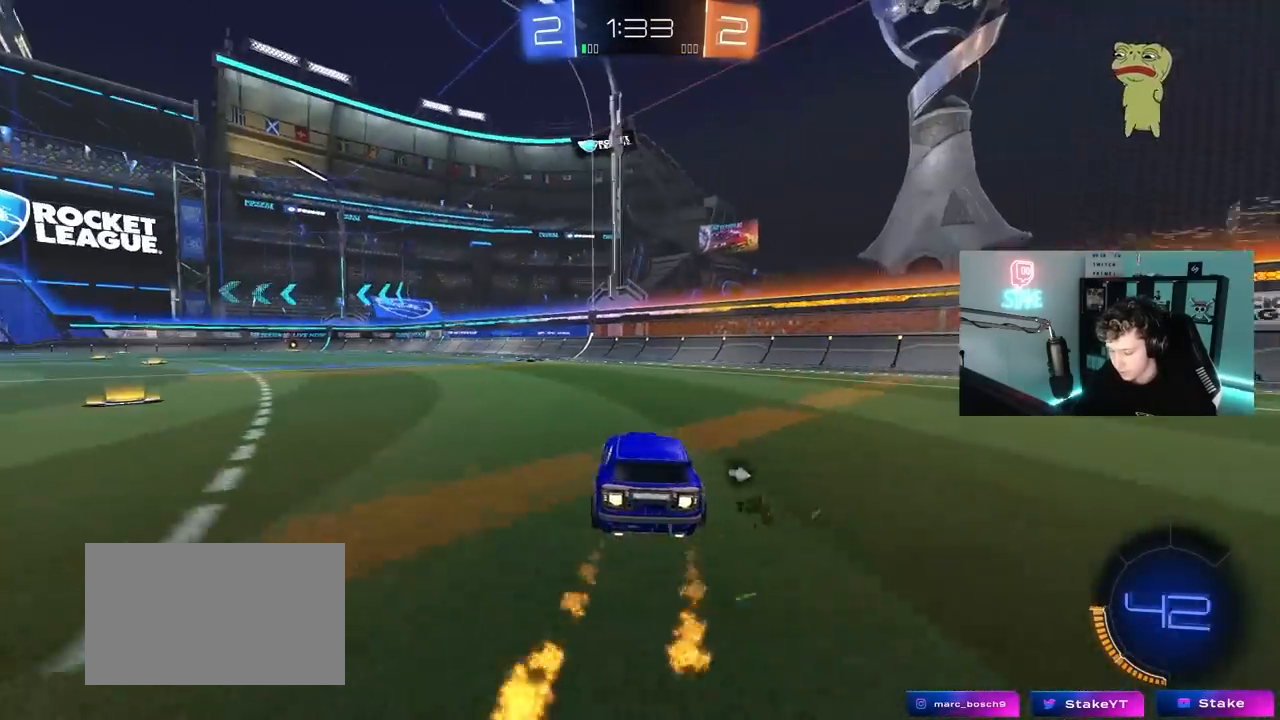
Gameplay with keyboard and mouse; each line is a JSON object with the keys and mouse buttons held at the frame after it. "events" lists presses ("down") and releases ("up") of "1", "2", "3", "4", "5", "a", "alt", "c", "caps_lock", "ctrl", "d", "e", "f", "g", "q", "r", "s", "shift", "space", "t", "tab", "v", "w", "x", "z", "mouse_left", "mouse_wheel" and "mouse_right" between this image and that frame as [ms after this image, input, new state], when the widget could be followed in between. "mouse_left", "mouse_wheel", "mouse_right" = the "left", "wheel", "right" buttons of the "mouse" list. No other keys are recorded. "wheel" means that the mouse wheel is clicked or scrolled. "mouse_move" is the direction in which the mouse moves at that frame (one of eight, or "still"), when it could be read.
{"keys": ["w"], "mouse": [], "mouse_move": "still", "events": [[150, "mouse_left", "up"], [233, "space", "down"], [333, "a", "down"], [383, "space", "up"], [433, "a", "up"]]}
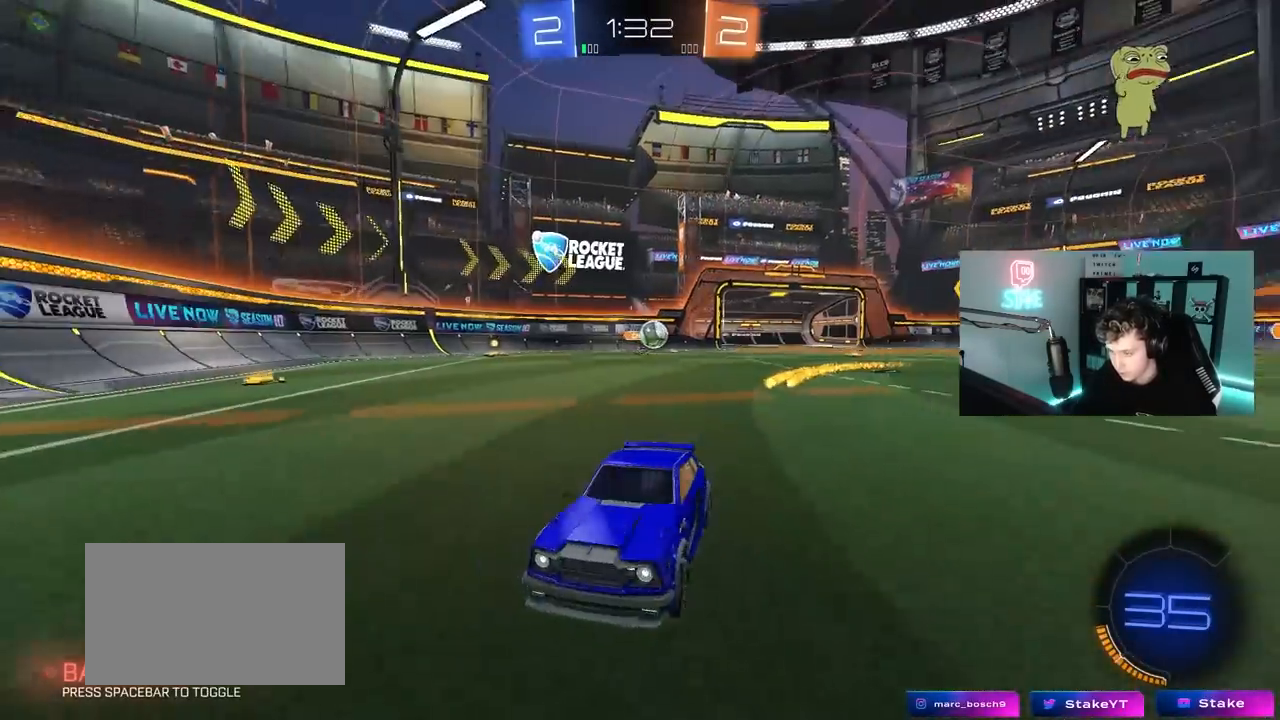
{"keys": ["a", "w"], "mouse": ["left"], "mouse_move": "still", "events": [[300, "a", "down"], [400, "a", "up"], [450, "mouse_left", "down"], [483, "a", "down"]]}
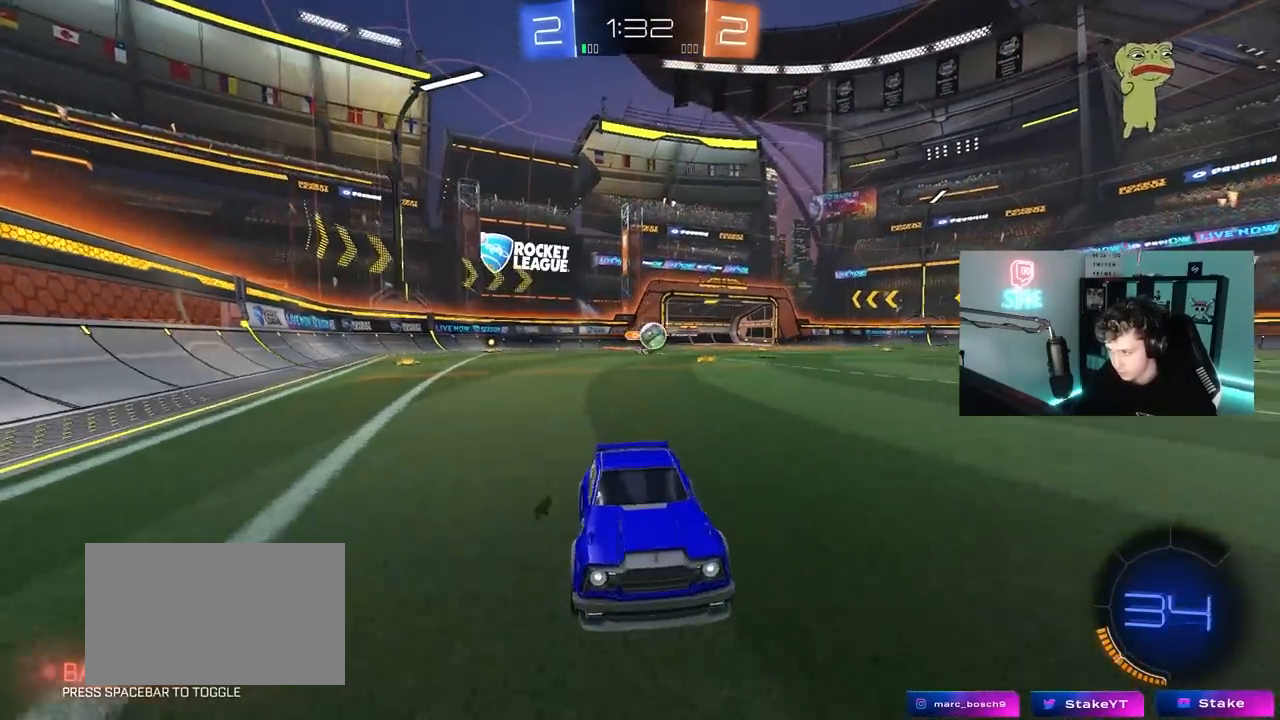
{"keys": ["a", "w"], "mouse": [], "mouse_move": "still", "events": [[33, "a", "up"], [83, "a", "down"], [267, "a", "up"], [417, "a", "down"], [467, "mouse_left", "up"]]}
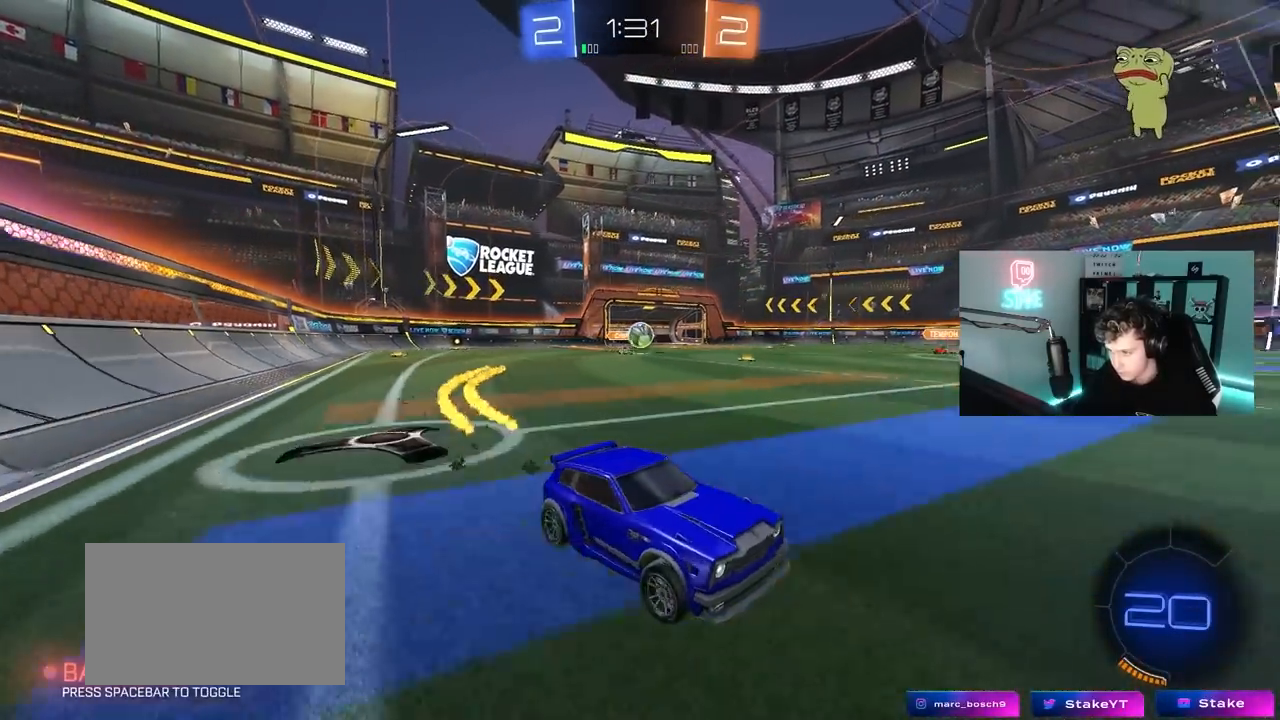
{"keys": ["a", "w"], "mouse": [], "mouse_move": "still", "events": [[150, "a", "up"], [283, "a", "down"]]}
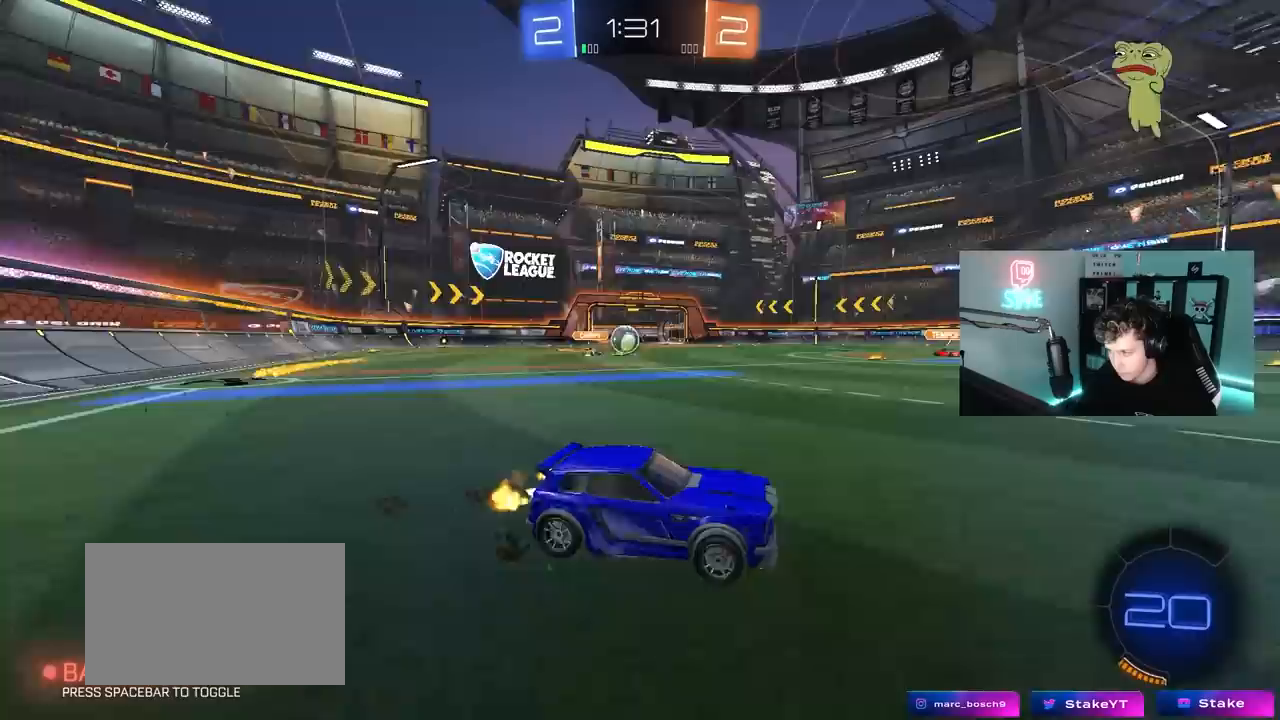
{"keys": ["a", "w"], "mouse": ["left"], "mouse_move": "down-left", "events": [[67, "w", "up"], [117, "a", "up"], [217, "d", "down"], [267, "d", "up"], [267, "w", "down"], [300, "a", "down"], [300, "mouse_left", "down"]]}
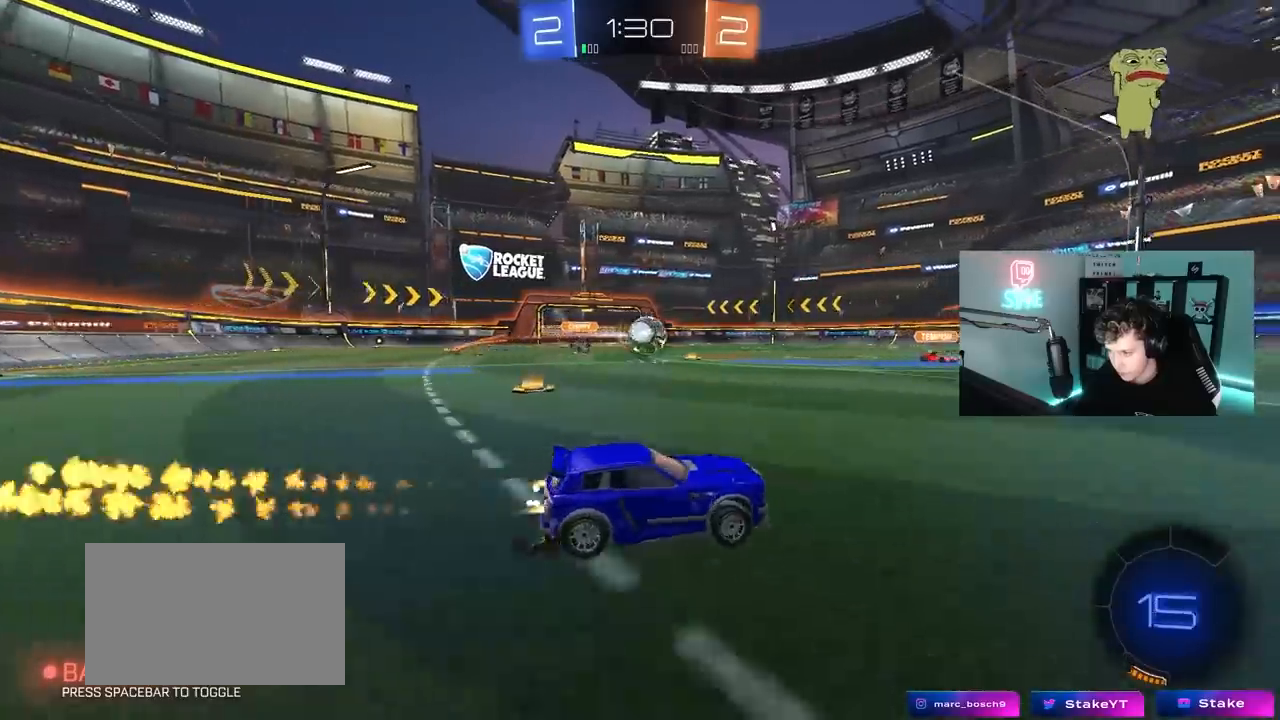
{"keys": ["a", "shift", "w"], "mouse": [], "mouse_move": "up", "events": [[33, "a", "up"], [183, "a", "down"], [233, "a", "up"], [233, "w", "up"], [267, "d", "down"], [267, "mouse_right", "down"], [350, "mouse_left", "up"], [367, "d", "up"], [367, "mouse_right", "up"], [467, "w", "down"], [500, "a", "down"], [500, "shift", "down"]]}
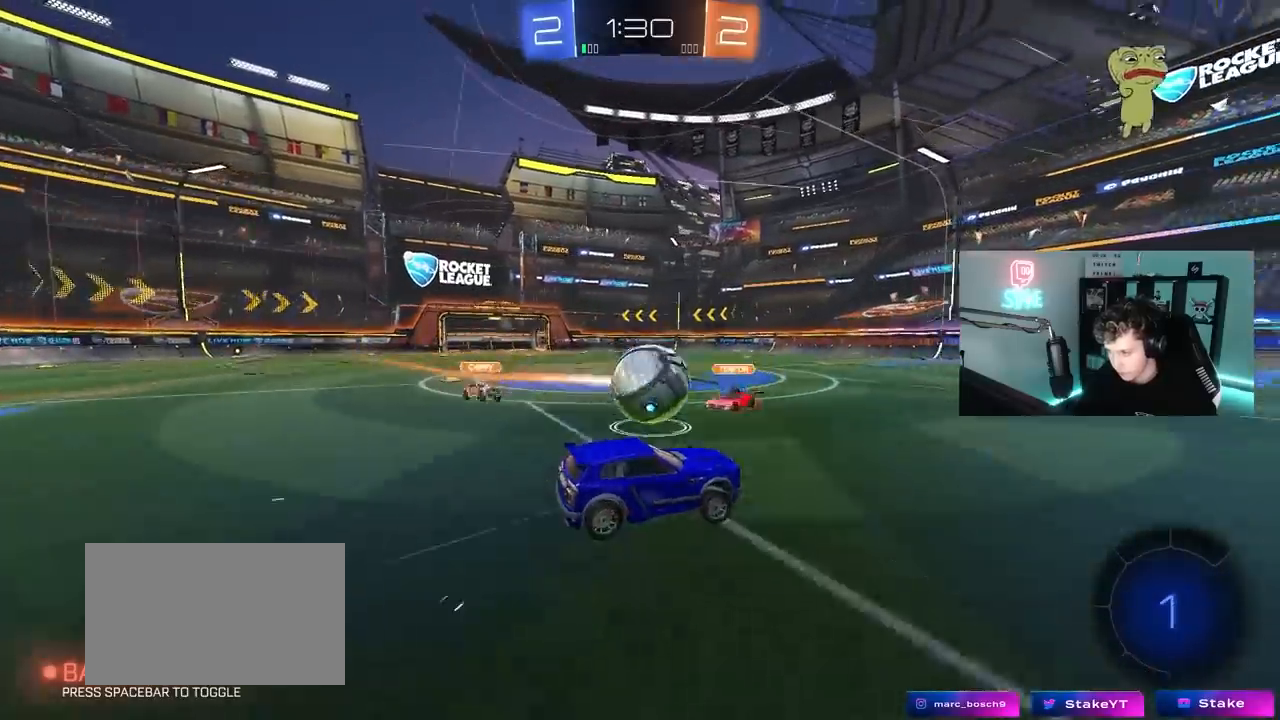
{"keys": ["a", "s", "shift"], "mouse": [], "mouse_move": "still", "events": [[100, "mouse_left", "down"], [100, "mouse_right", "down"], [150, "s", "down"], [150, "w", "up"], [200, "mouse_left", "up"], [250, "mouse_right", "up"]]}
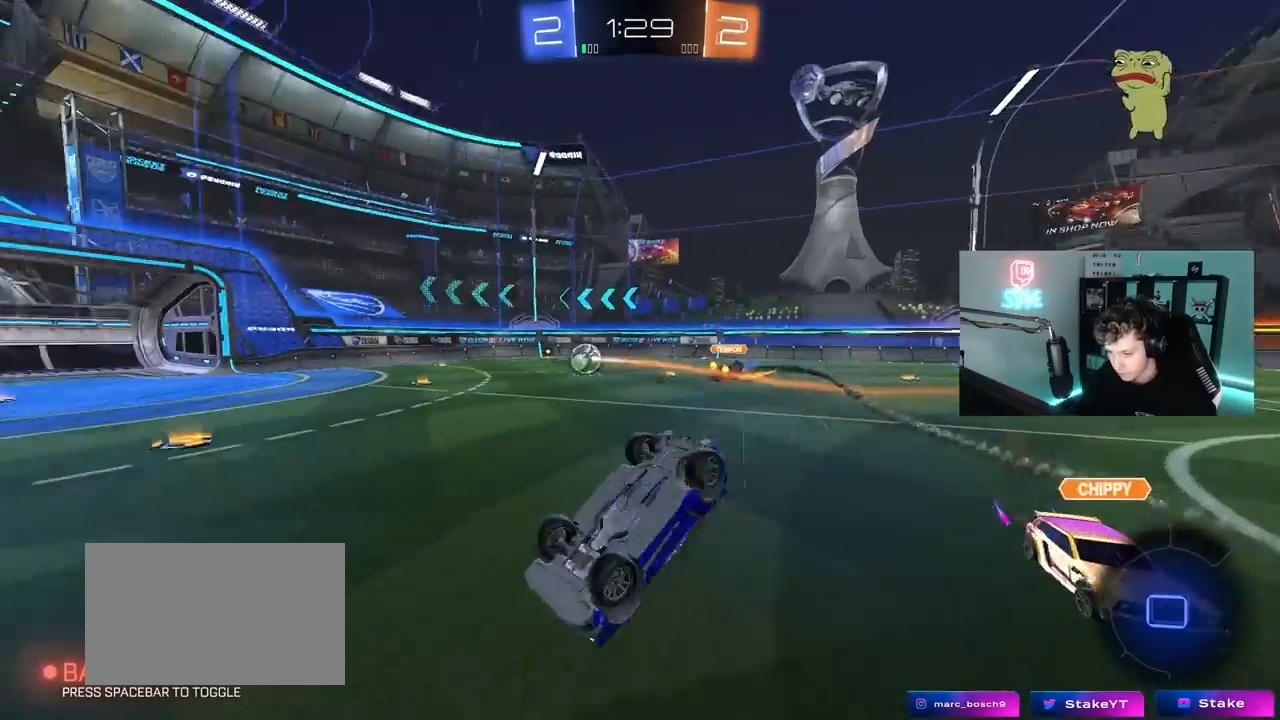
{"keys": [], "mouse": [], "mouse_move": "still", "events": [[17, "s", "up"], [117, "s", "down"], [167, "space", "down"], [250, "space", "up"], [400, "a", "up"], [400, "shift", "up"], [450, "s", "up"]]}
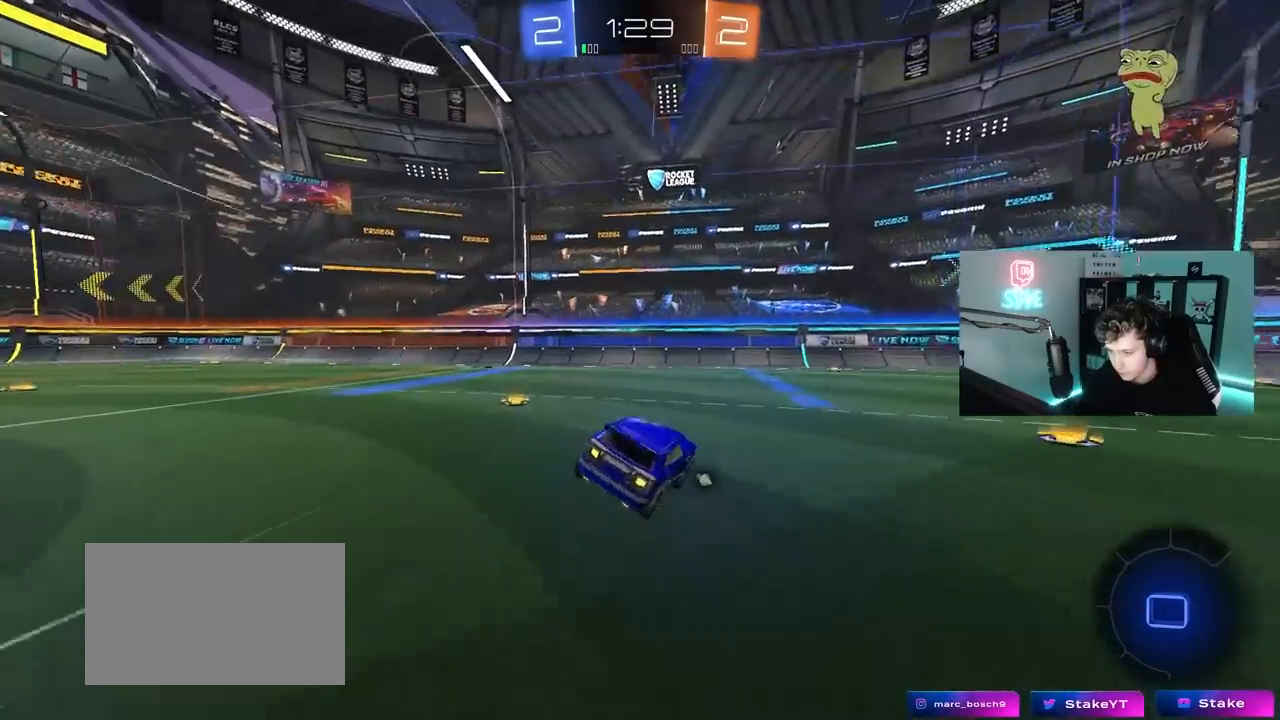
{"keys": ["d", "w"], "mouse": ["left"], "mouse_move": "down", "events": [[83, "a", "down"], [133, "a", "up"], [133, "d", "down"], [183, "d", "up"], [217, "w", "down"], [233, "a", "down"], [283, "a", "up"], [317, "d", "down"], [317, "mouse_left", "down"]]}
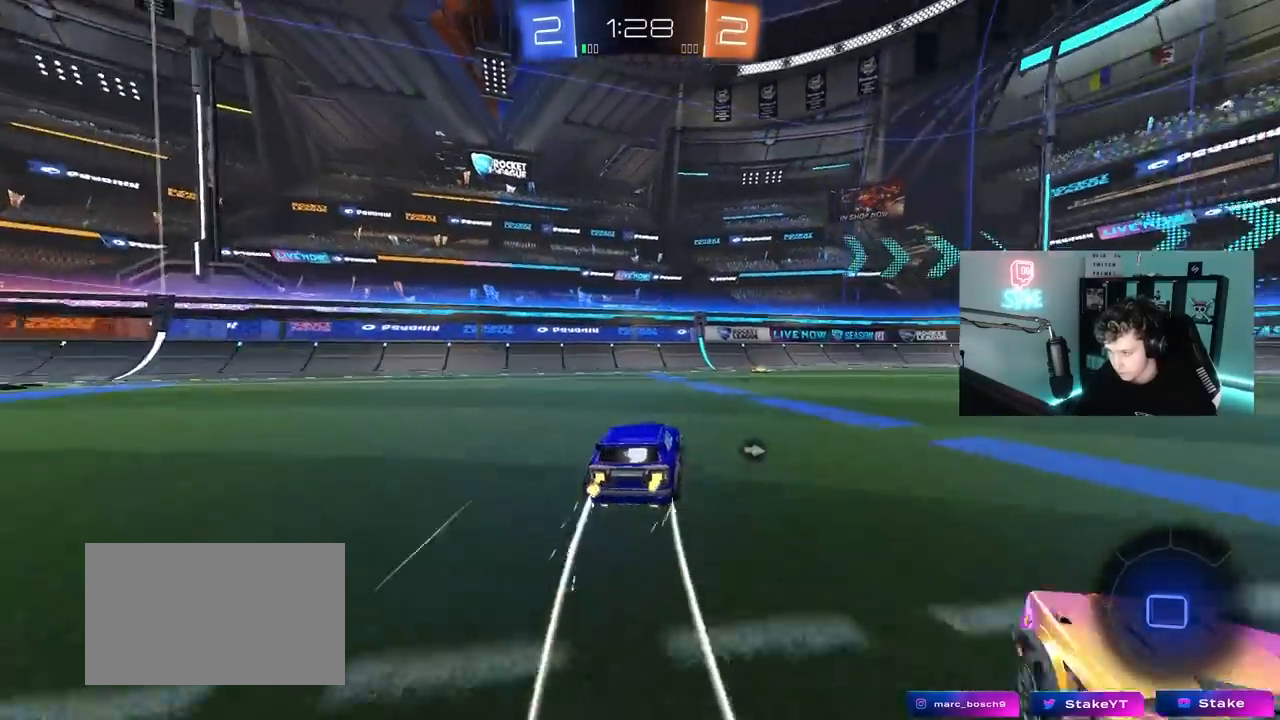
{"keys": ["d", "shift", "w"], "mouse": [], "mouse_move": "still", "events": [[50, "d", "up"], [150, "mouse_left", "up"], [200, "space", "down"], [383, "d", "down"], [383, "space", "up"], [433, "shift", "down"]]}
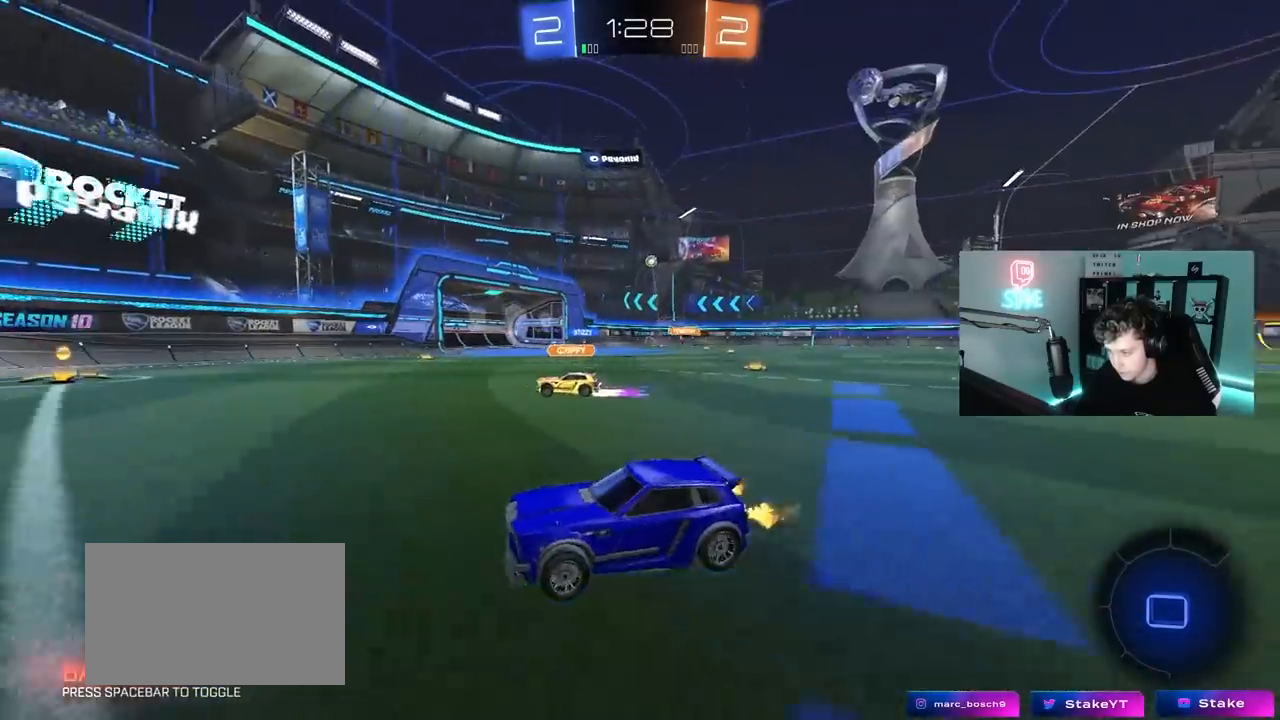
{"keys": ["w"], "mouse": [], "mouse_move": "still", "events": [[67, "shift", "up"], [400, "d", "up"]]}
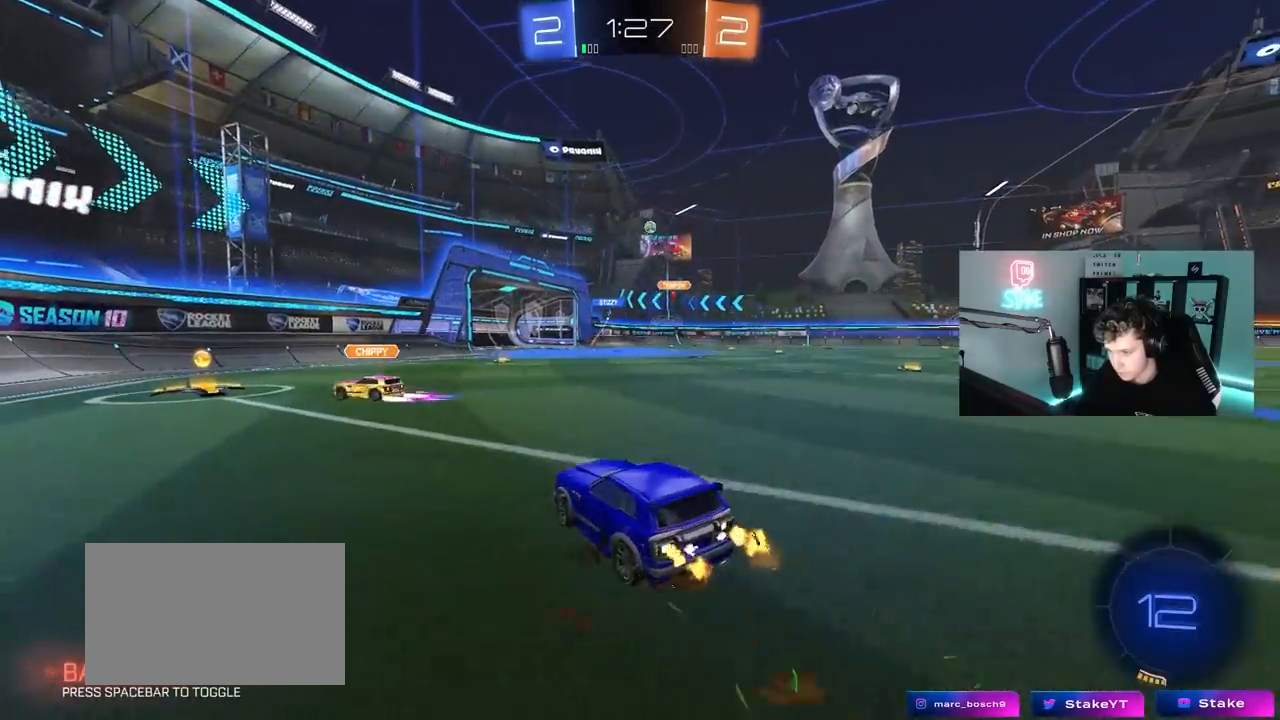
{"keys": ["d", "w"], "mouse": [], "mouse_move": "still", "events": [[467, "d", "down"]]}
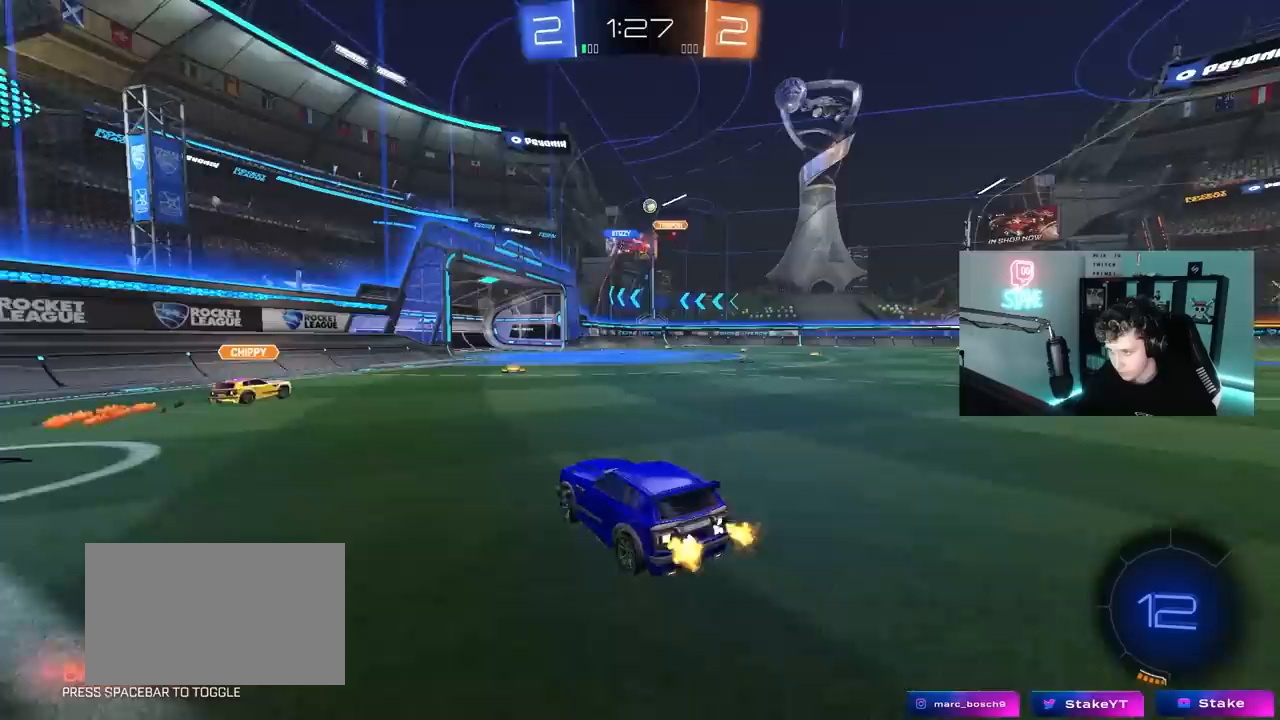
{"keys": ["d", "w"], "mouse": [], "mouse_move": "still", "events": [[100, "d", "up"], [283, "a", "down"], [333, "a", "up"], [433, "d", "down"]]}
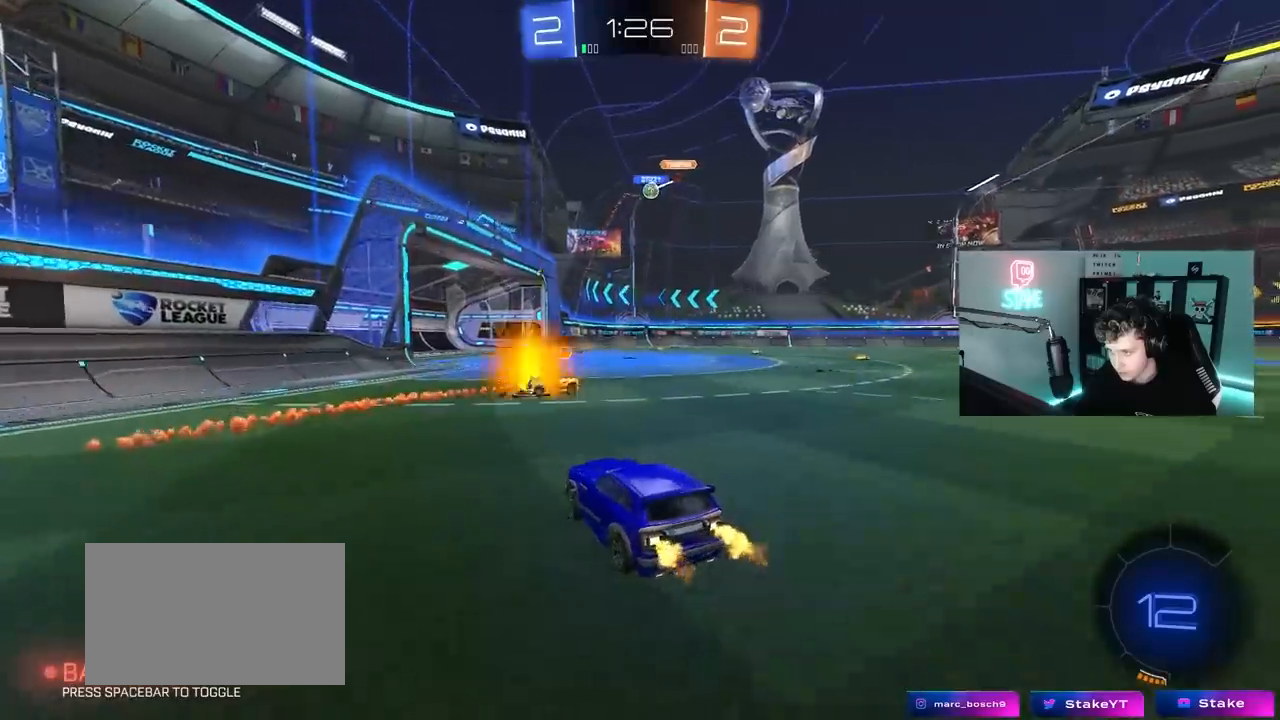
{"keys": ["w"], "mouse": [], "mouse_move": "still", "events": [[67, "d", "up"]]}
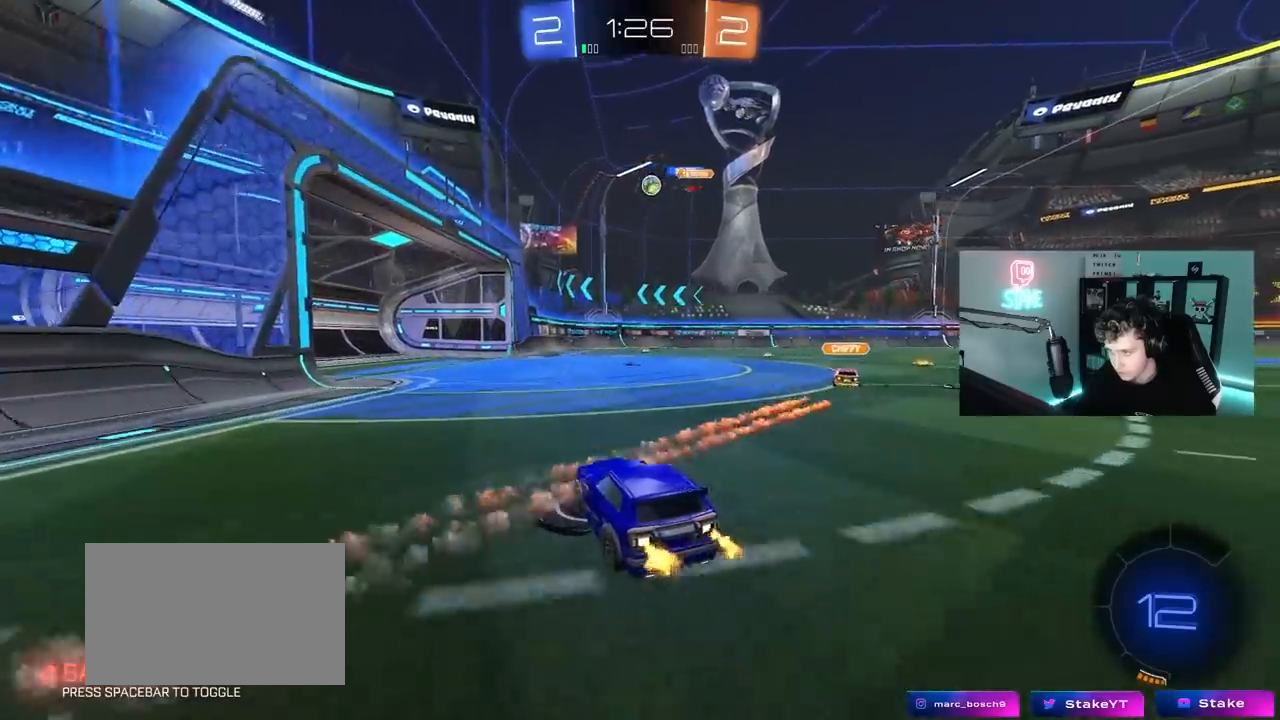
{"keys": ["w"], "mouse": [], "mouse_move": "still", "events": [[317, "a", "down"], [367, "a", "up"], [417, "d", "down"], [467, "d", "up"]]}
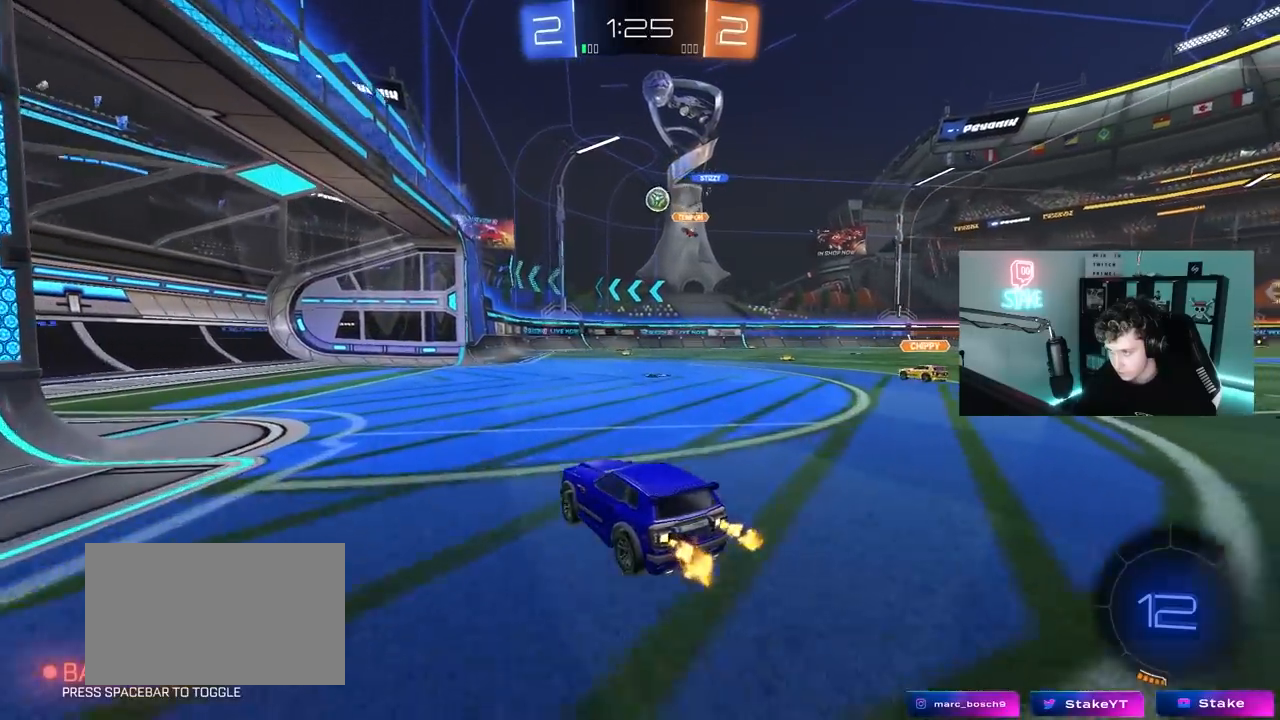
{"keys": ["d", "w"], "mouse": [], "mouse_move": "still", "events": [[50, "a", "down"], [150, "a", "up"], [383, "d", "down"]]}
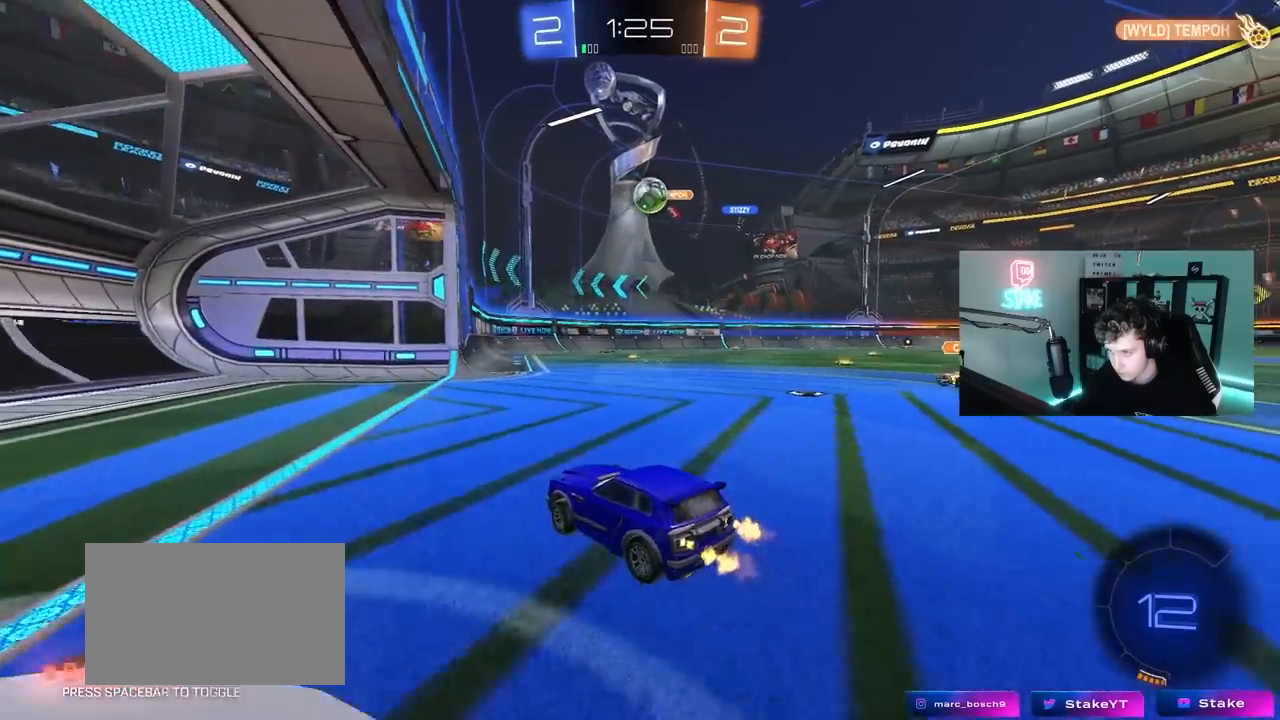
{"keys": ["a", "shift"], "mouse": ["left"], "mouse_move": "still"}
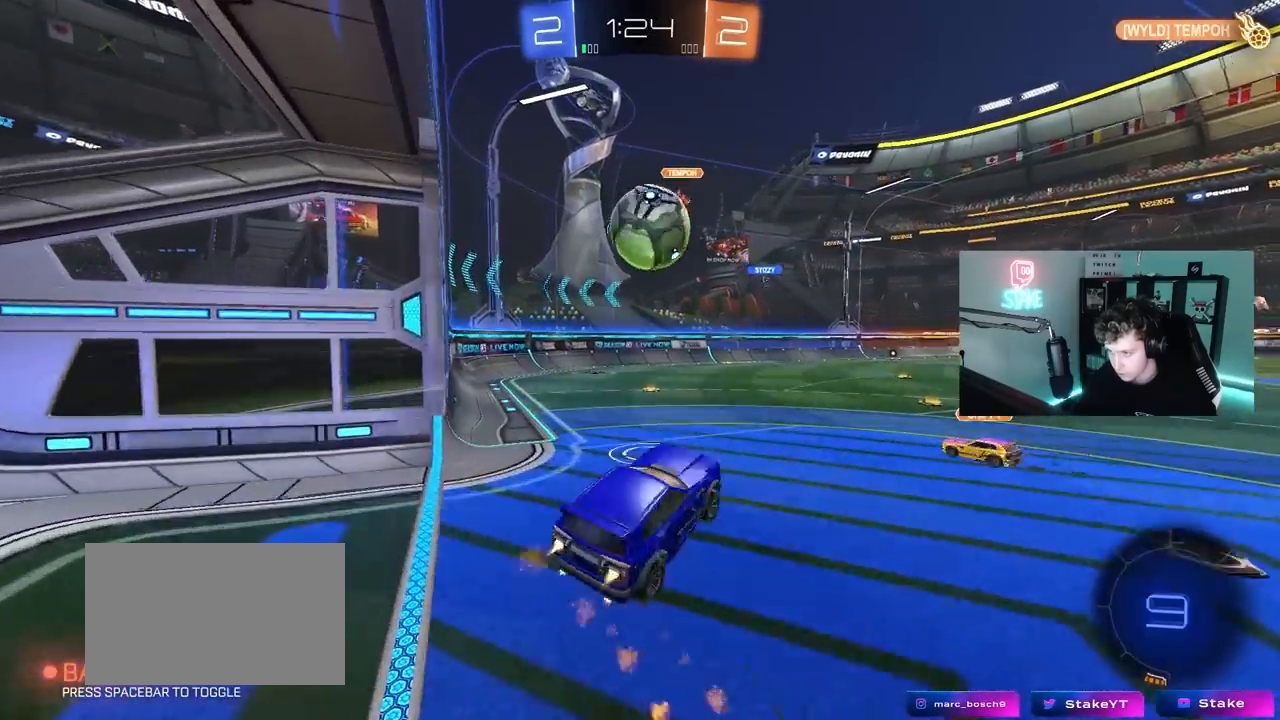
{"keys": ["a", "s", "shift"], "mouse": [], "mouse_move": "still", "events": [[167, "mouse_right", "down"], [167, "w", "down"], [267, "s", "down"], [267, "w", "up"], [317, "mouse_left", "up"], [367, "mouse_right", "up"]]}
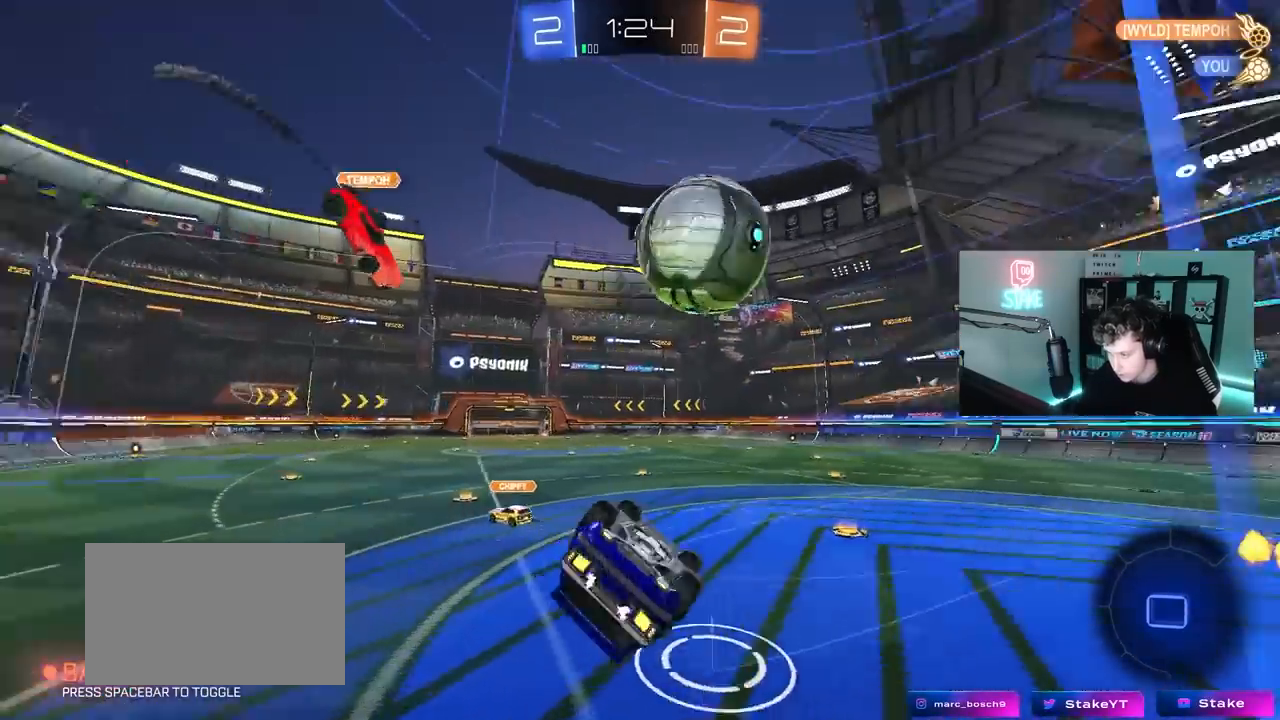
{"keys": ["a", "space"], "mouse": [], "mouse_move": "still", "events": [[150, "s", "up"], [383, "shift", "up"], [433, "space", "down"]]}
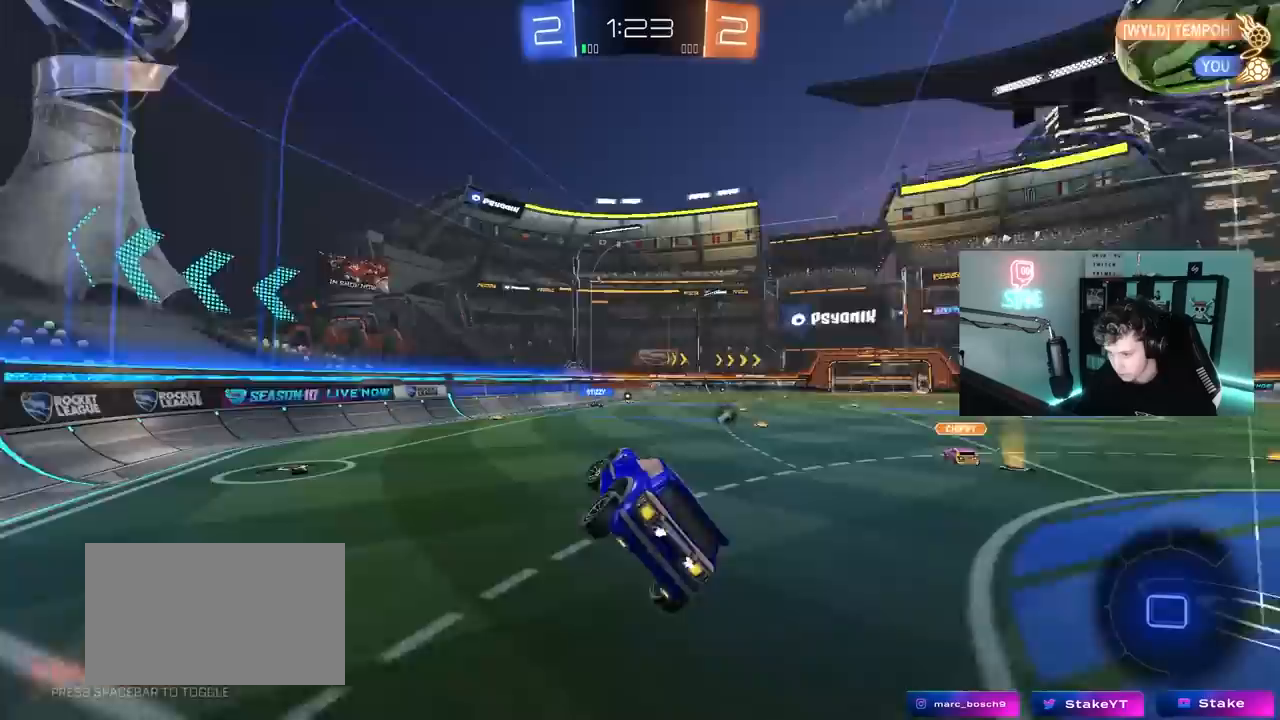
{"keys": ["d", "w"], "mouse": [], "mouse_move": "still", "events": [[17, "a", "up"], [117, "space", "up"], [217, "a", "down"], [350, "a", "up"], [350, "space", "down"], [450, "d", "down"], [500, "space", "up"], [500, "w", "down"]]}
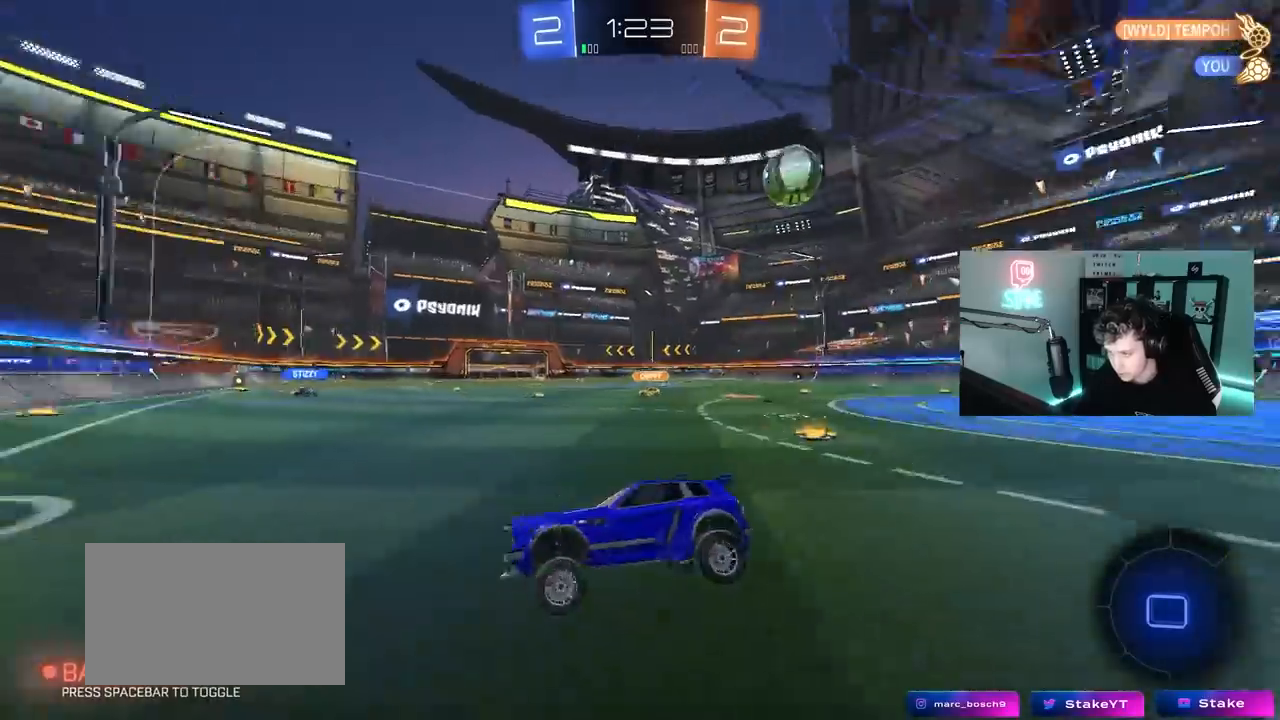
{"keys": ["d", "s"], "mouse": [], "mouse_move": "still", "events": [[83, "shift", "down"], [317, "shift", "up"], [317, "w", "up"], [467, "s", "down"]]}
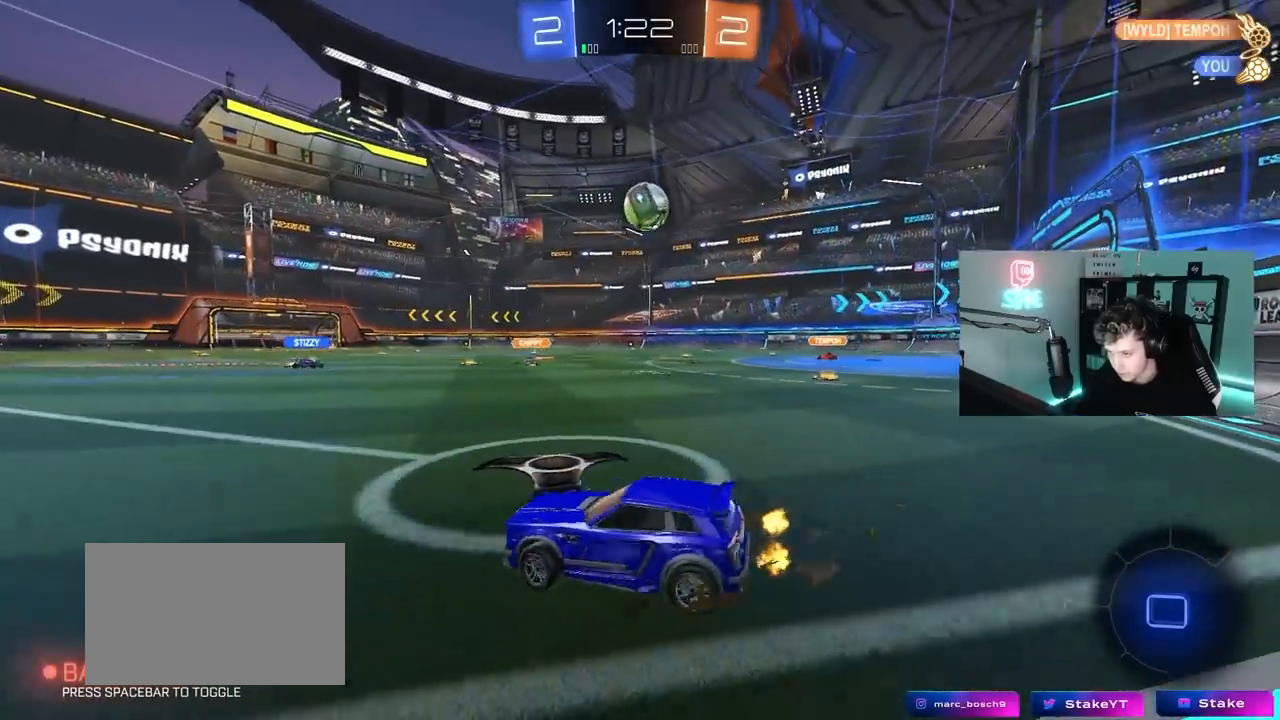
{"keys": ["d"], "mouse": [], "mouse_move": "still", "events": [[150, "a", "down"], [150, "d", "up"], [433, "a", "up"], [433, "s", "up"], [483, "d", "down"]]}
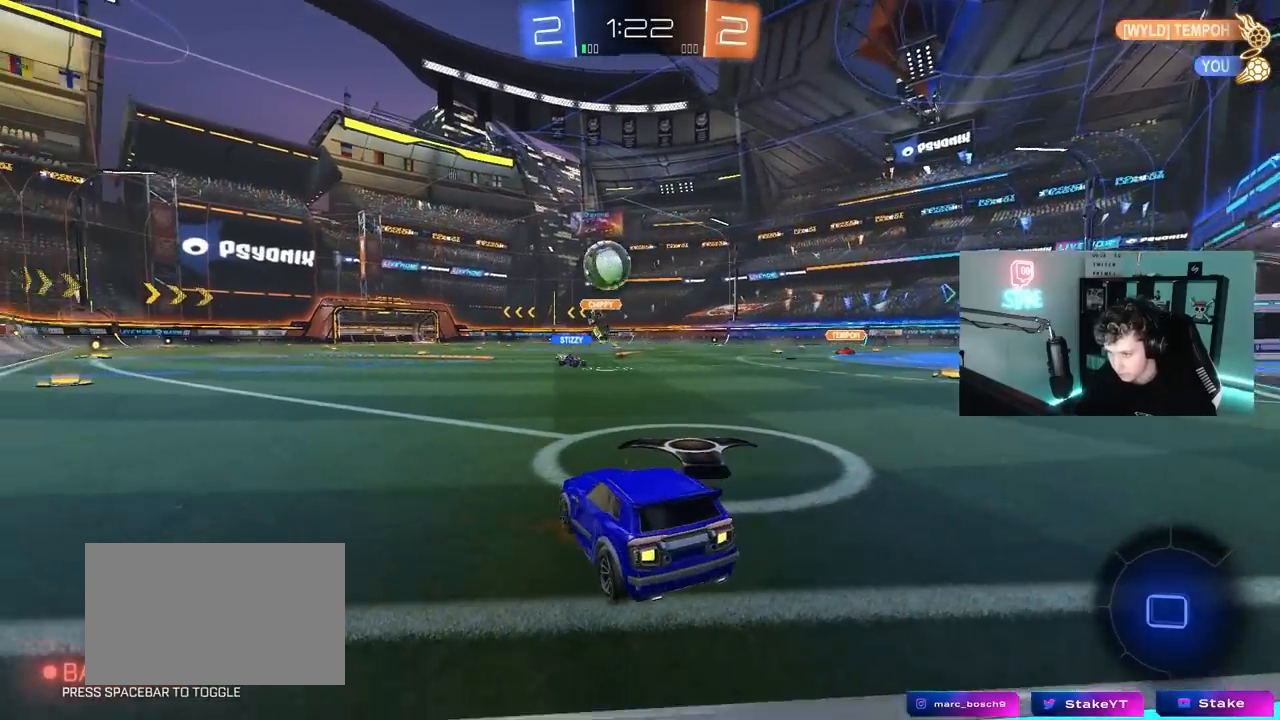
{"keys": ["a", "s"], "mouse": [], "mouse_move": "still", "events": [[67, "w", "down"], [300, "d", "up"], [350, "a", "down"], [400, "w", "up"], [483, "s", "down"]]}
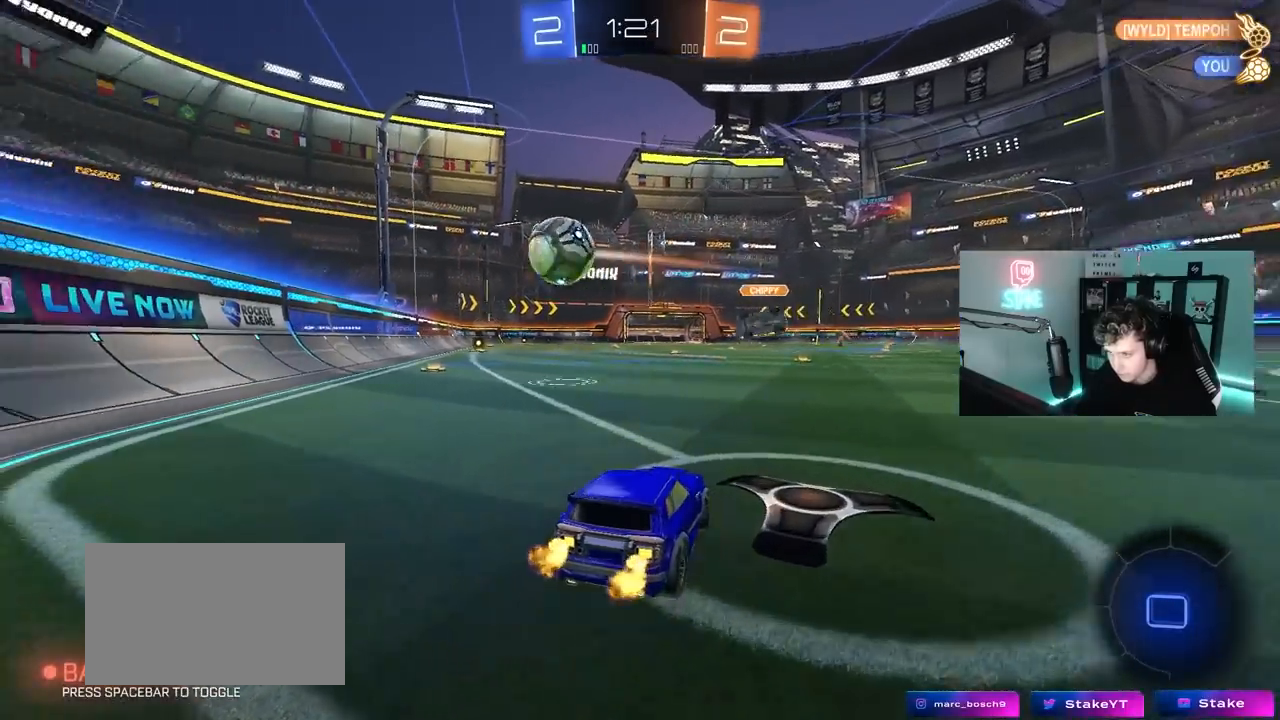
{"keys": [], "mouse": [], "mouse_move": "still", "events": [[33, "a", "up"], [217, "s", "up"], [317, "d", "down"], [317, "w", "down"], [467, "d", "up"], [467, "w", "up"]]}
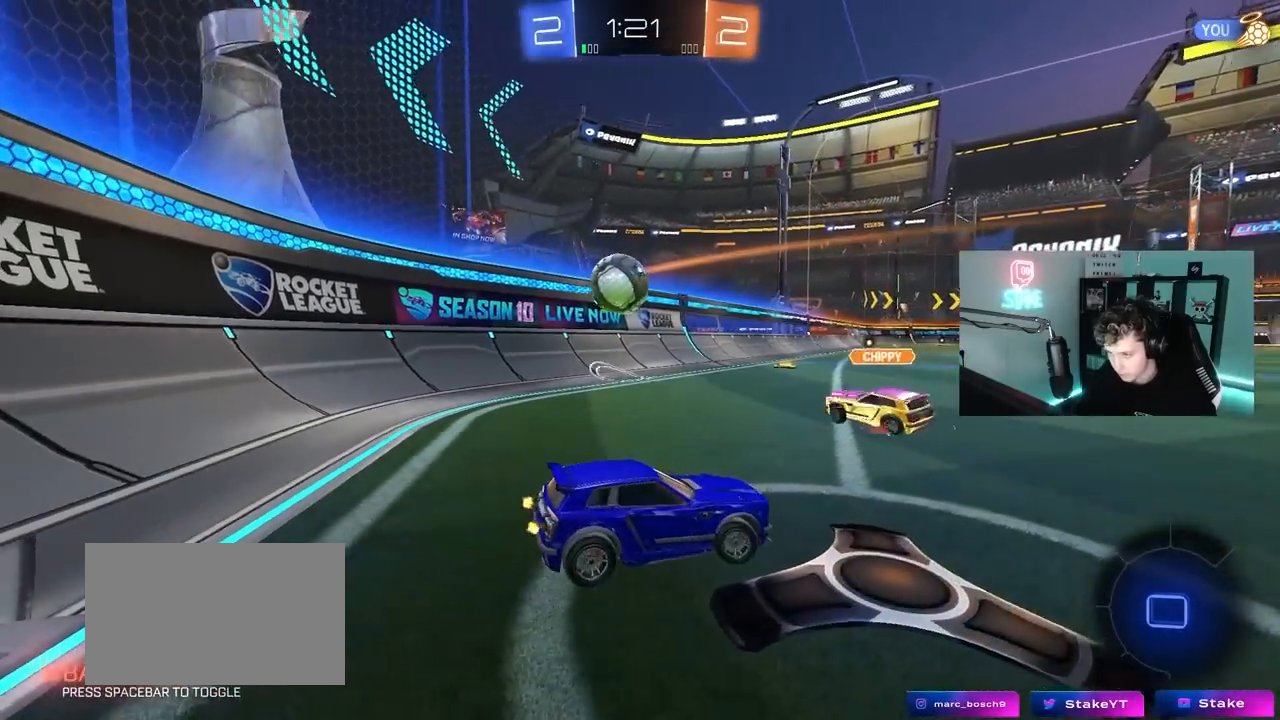
{"keys": ["d", "w"], "mouse": [], "mouse_move": "still", "events": [[50, "s", "down"], [100, "a", "down"], [200, "a", "up"], [200, "s", "up"], [383, "d", "down"], [433, "w", "down"]]}
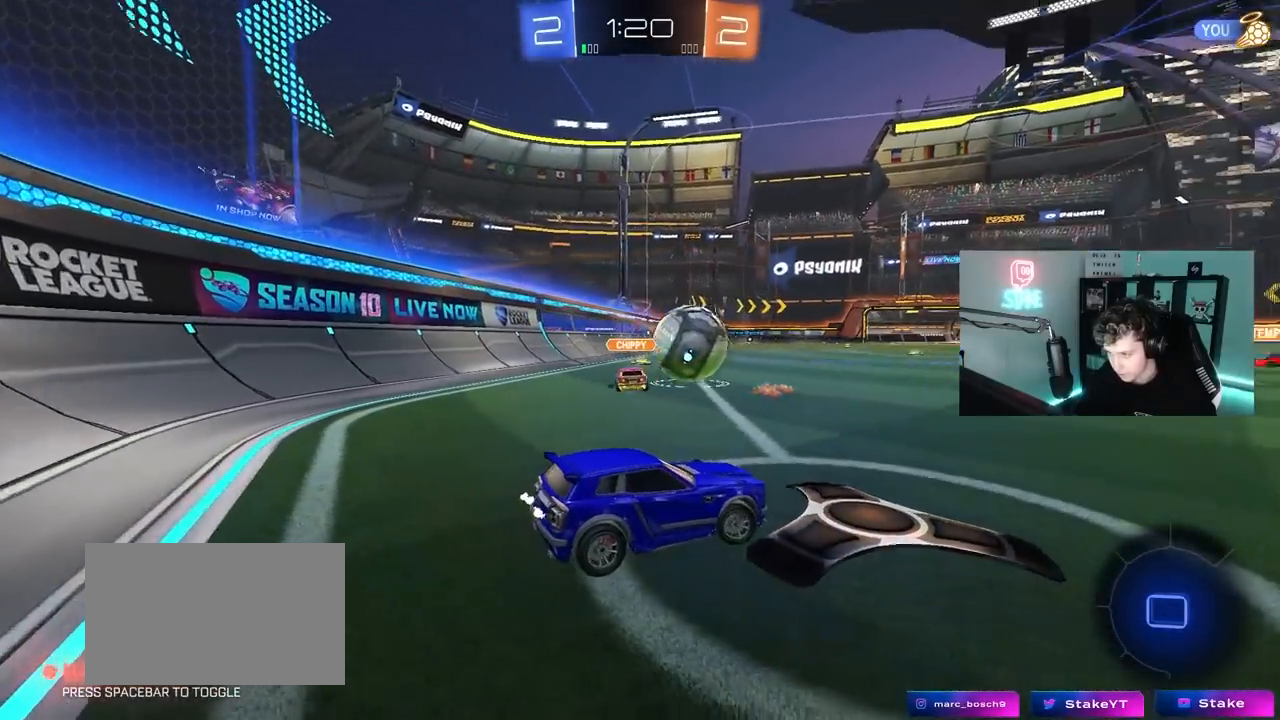
{"keys": [], "mouse": [], "mouse_move": "still", "events": [[167, "d", "up"], [217, "w", "up"], [250, "s", "down"], [300, "a", "down"], [450, "a", "up"], [450, "s", "up"]]}
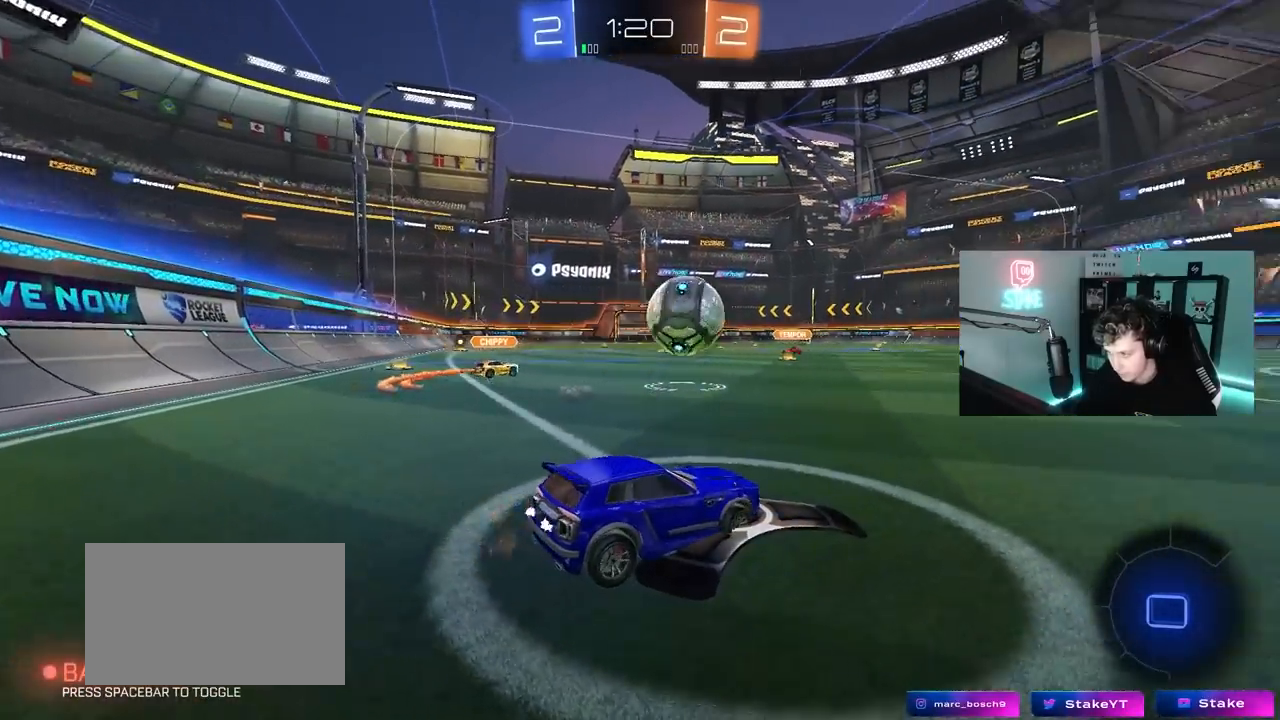
{"keys": [], "mouse": [], "mouse_move": "still", "events": [[33, "d", "down"], [33, "w", "down"], [183, "d", "up"], [233, "w", "up"], [317, "a", "down"], [317, "s", "down"], [467, "a", "up"], [467, "s", "up"]]}
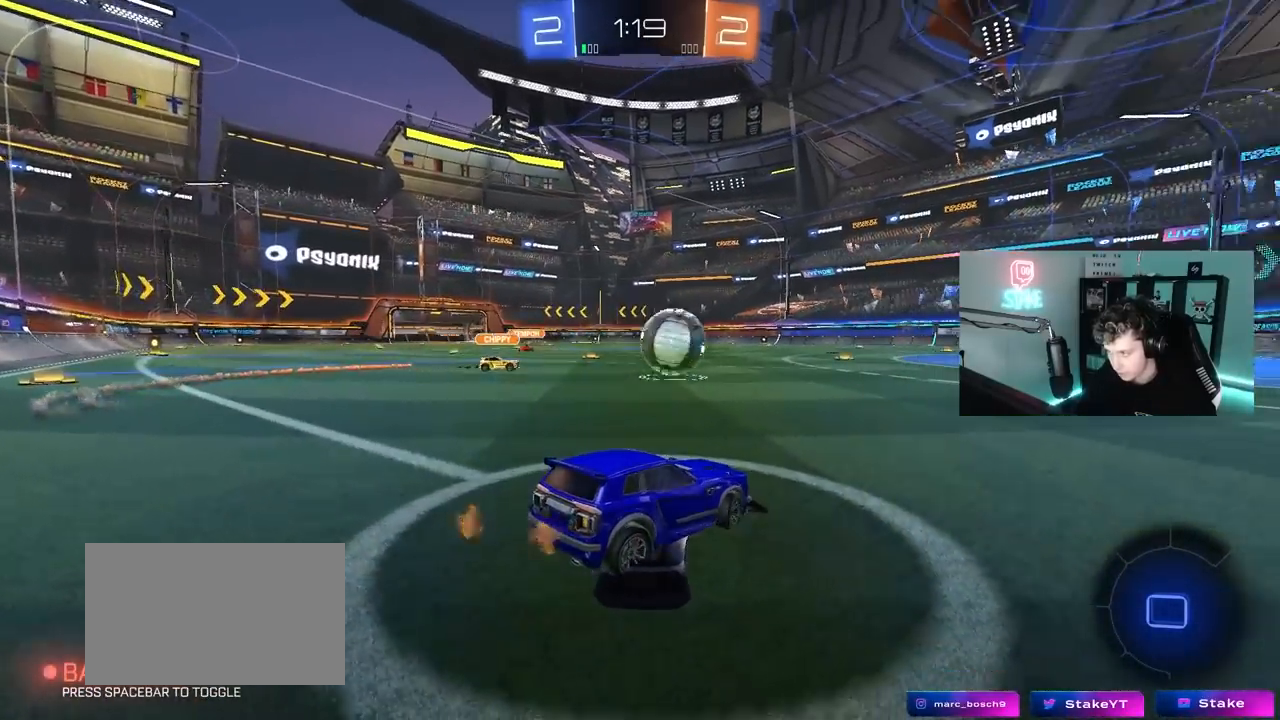
{"keys": [], "mouse": [], "mouse_move": "still", "events": [[150, "w", "down"], [333, "w", "up"]]}
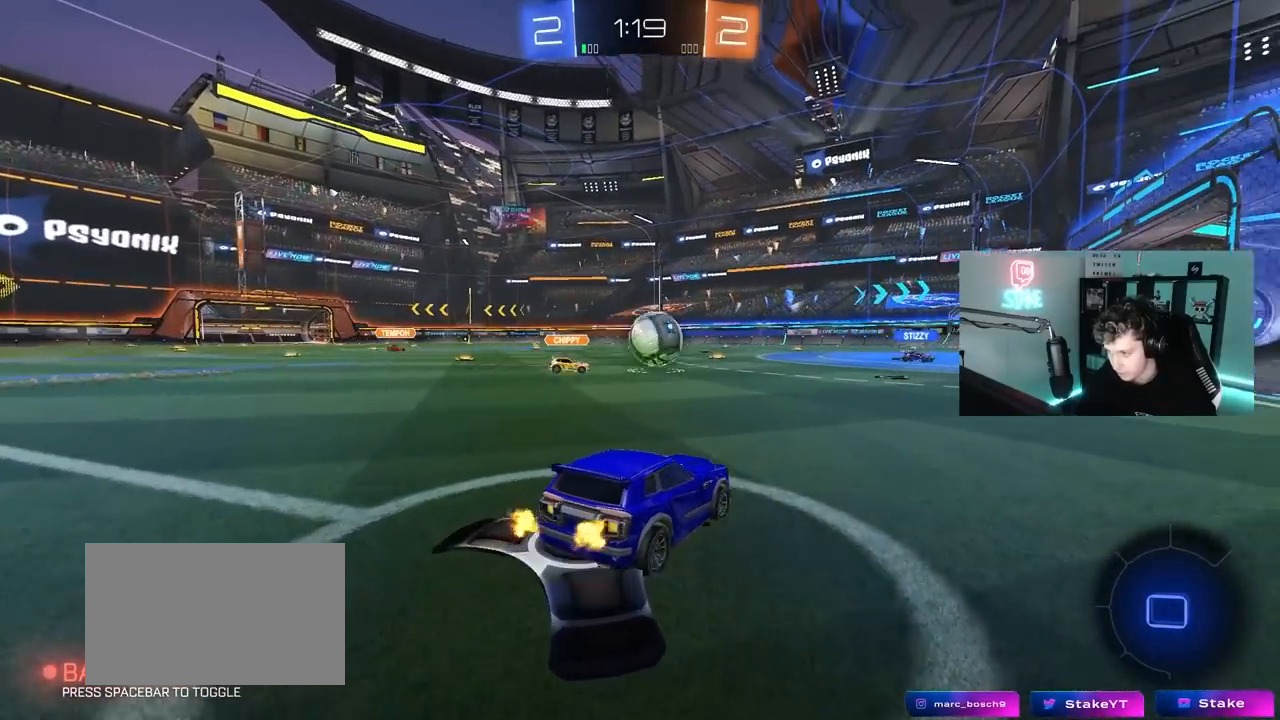
{"keys": ["w"], "mouse": [], "mouse_move": "still", "events": [[117, "d", "down"], [117, "w", "down"], [300, "d", "up"]]}
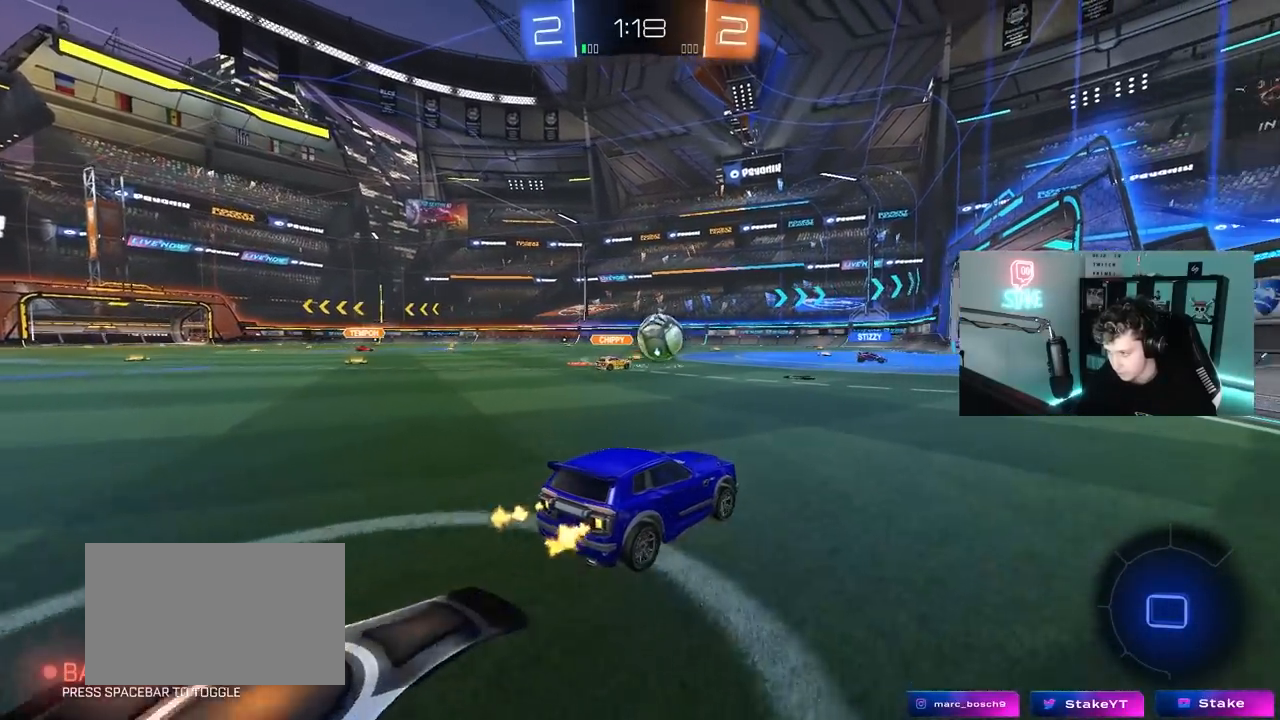
{"keys": ["a", "w"], "mouse": [], "mouse_move": "still", "events": [[367, "a", "down"]]}